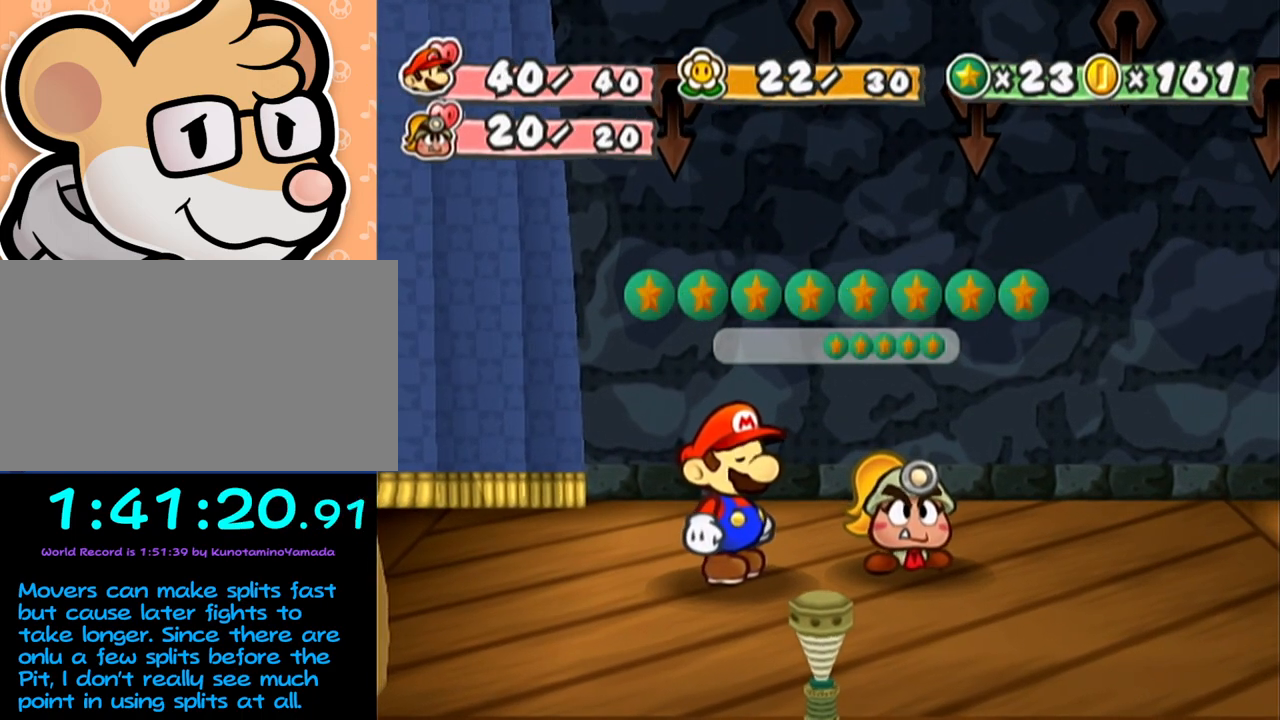
Gameplay with a controller (Nintendo layout); each line is a JSON object with the inputs held at the frame after it. "events" lists button and stick changes between this image and that frame as [ms after this image, input, new state], when the widget could be followed in between. Not read: L3 R3 right_stick.
{"buttons": ["A", "B"], "left_stick": "center", "events": []}
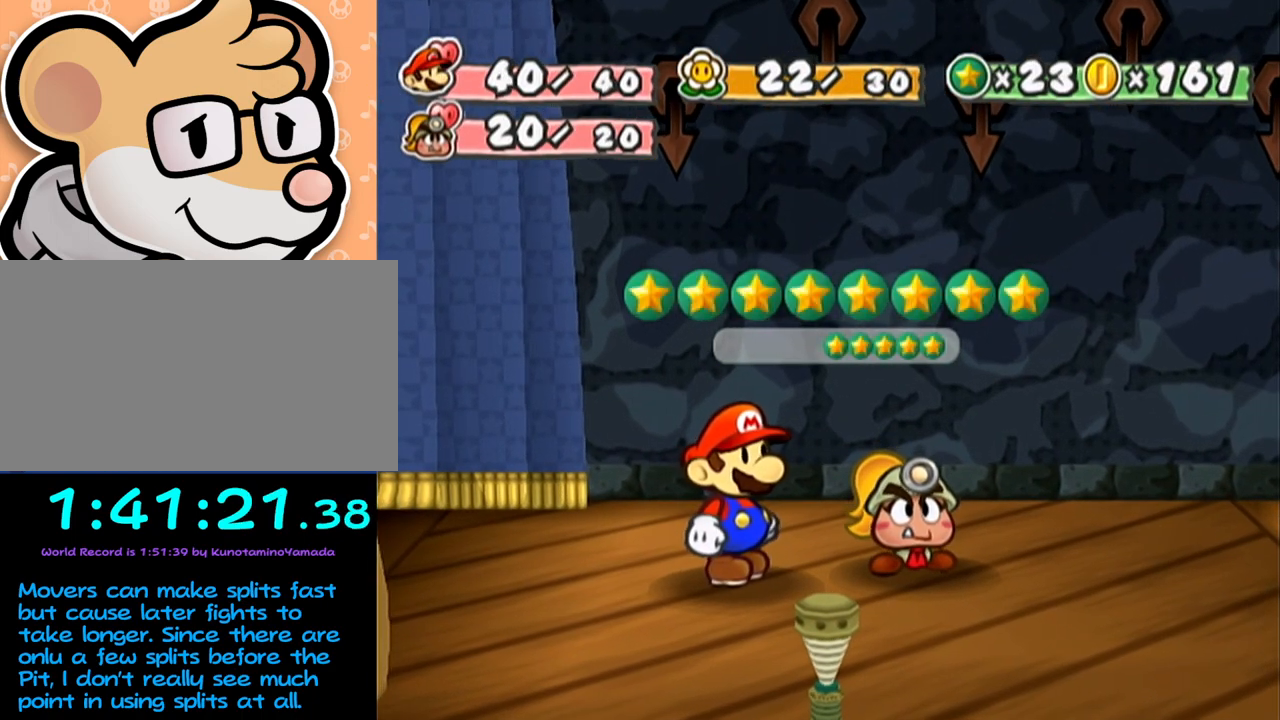
{"buttons": ["A", "B"], "left_stick": "center", "events": []}
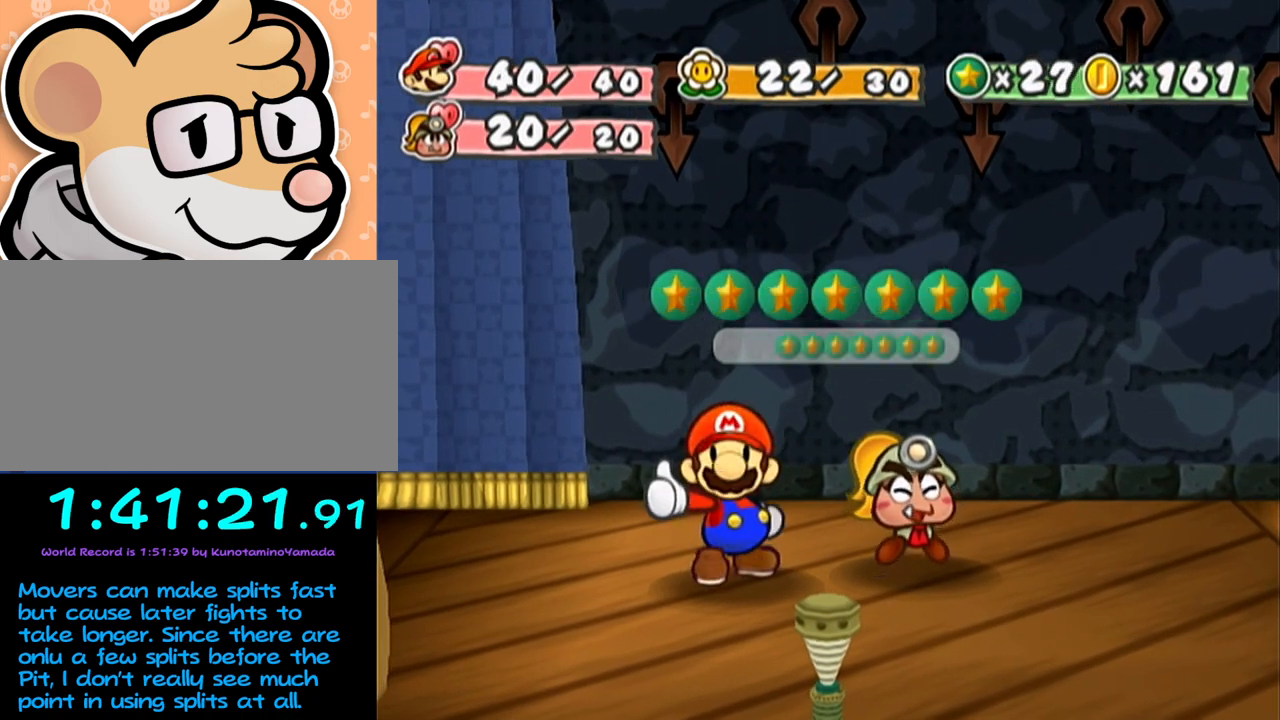
{"buttons": ["A", "B"], "left_stick": "center", "events": []}
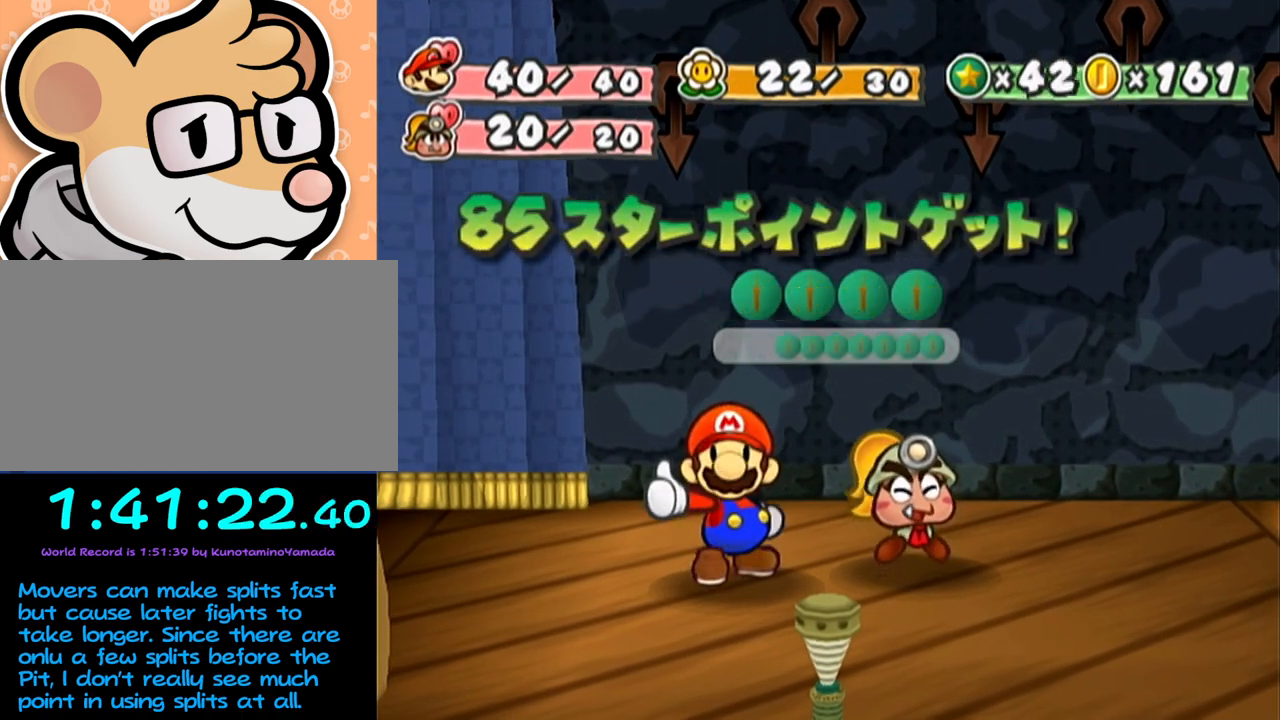
{"buttons": ["A", "B"], "left_stick": "center", "events": []}
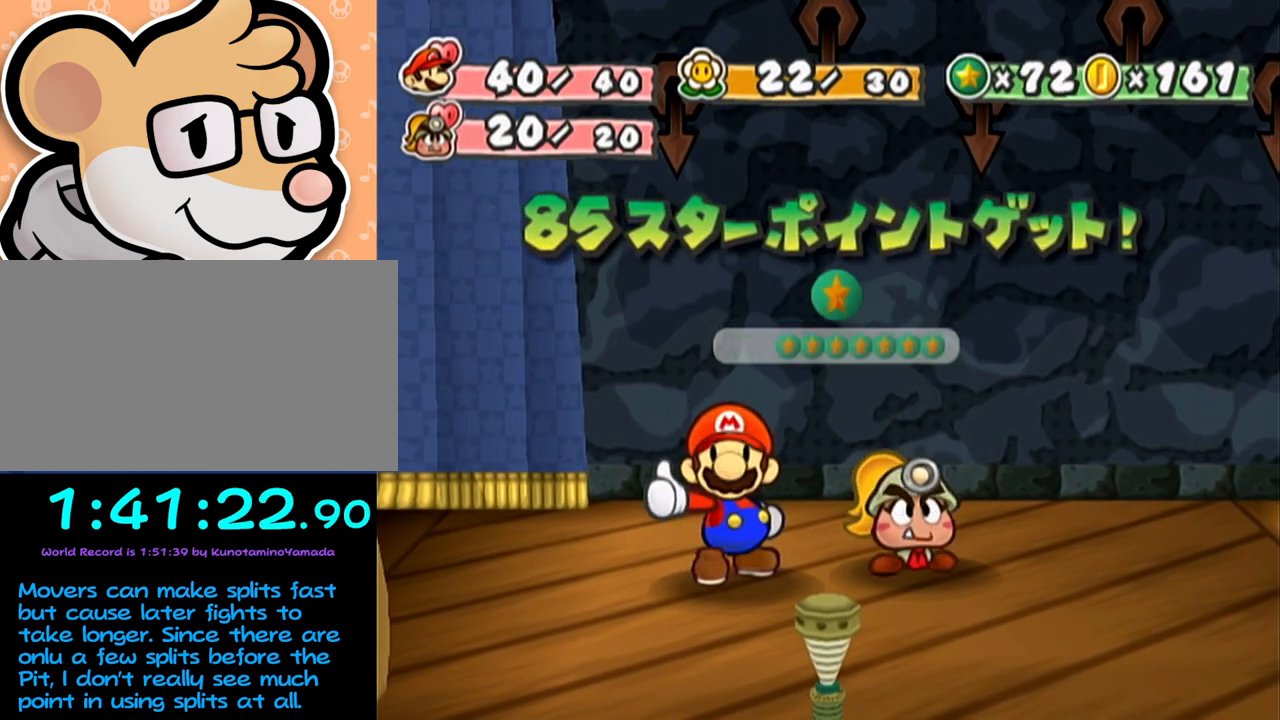
{"buttons": ["A", "B"], "left_stick": "center", "events": []}
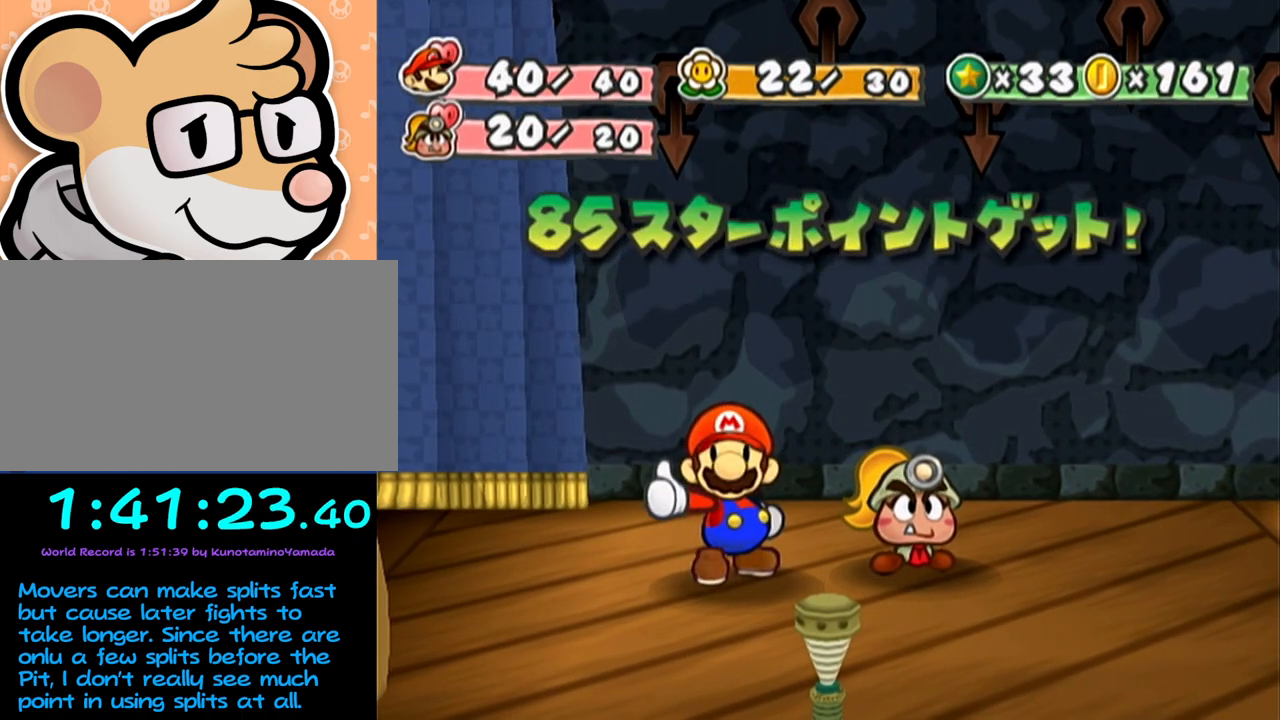
{"buttons": ["A", "B"], "left_stick": "center", "events": []}
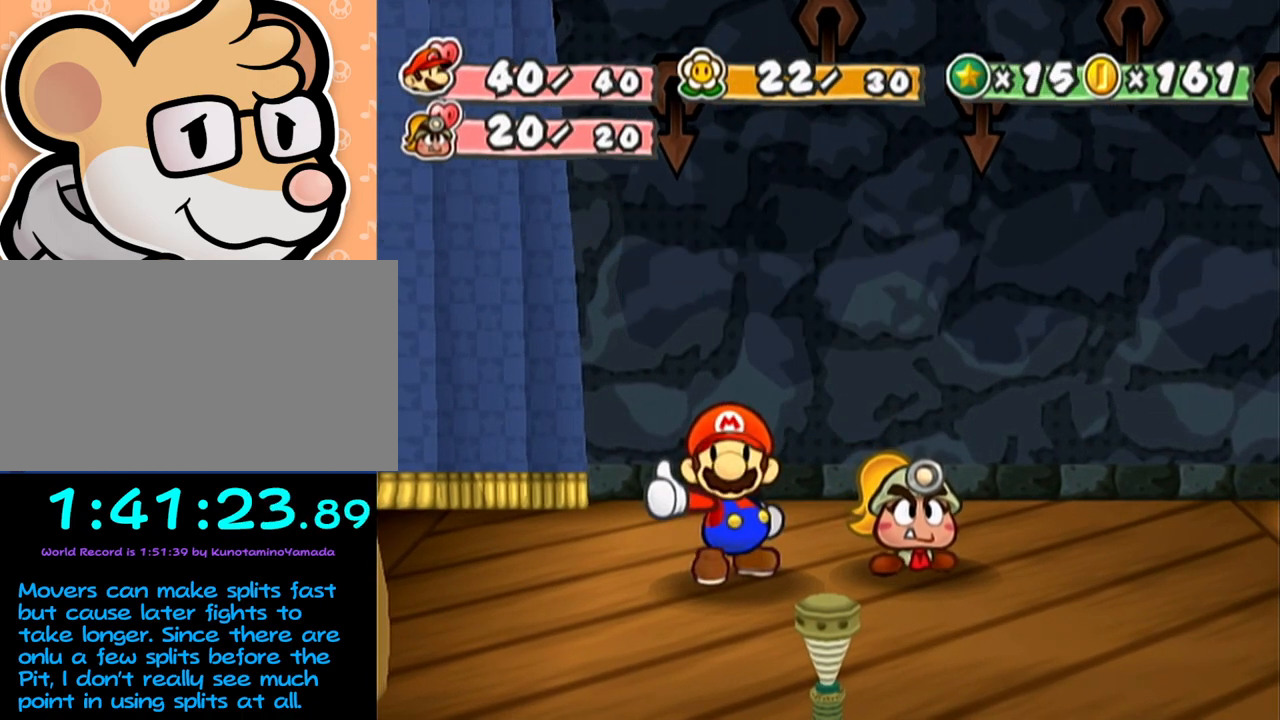
{"buttons": ["A", "B"], "left_stick": "center", "events": []}
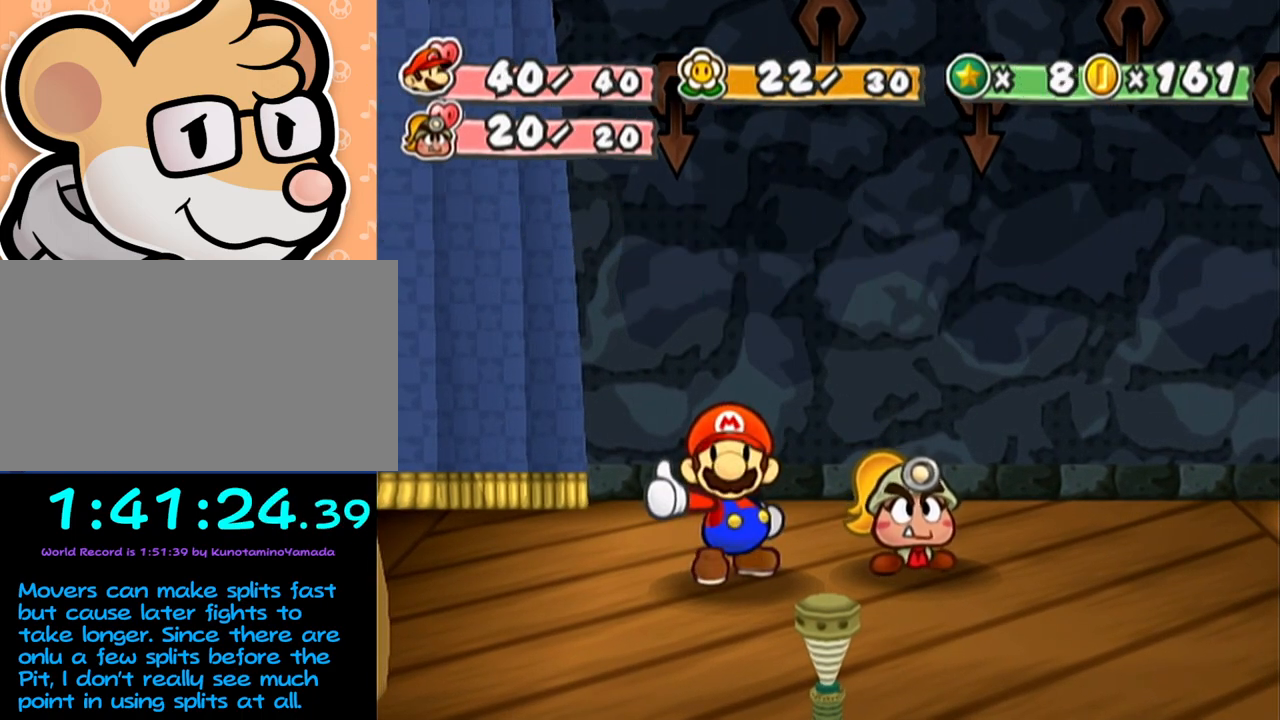
{"buttons": ["A", "B"], "left_stick": "center", "events": []}
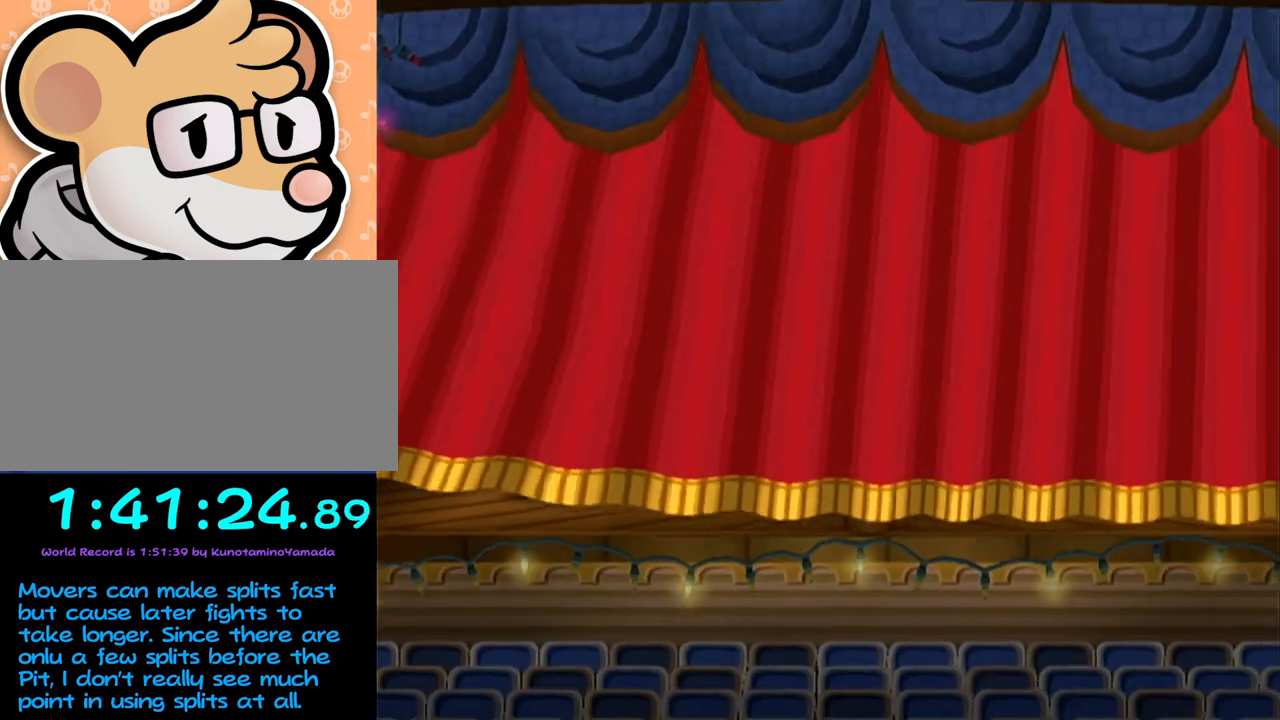
{"buttons": ["A", "B"], "left_stick": "center", "events": []}
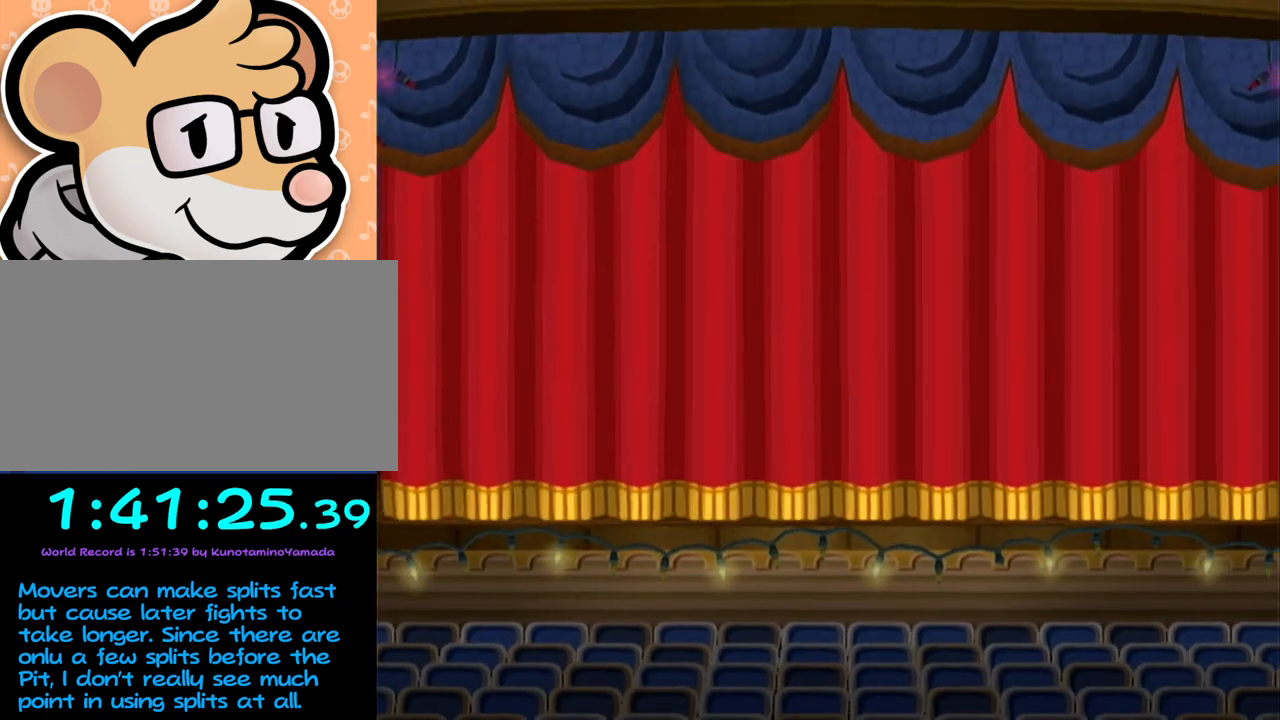
{"buttons": ["A", "B"], "left_stick": "center", "events": []}
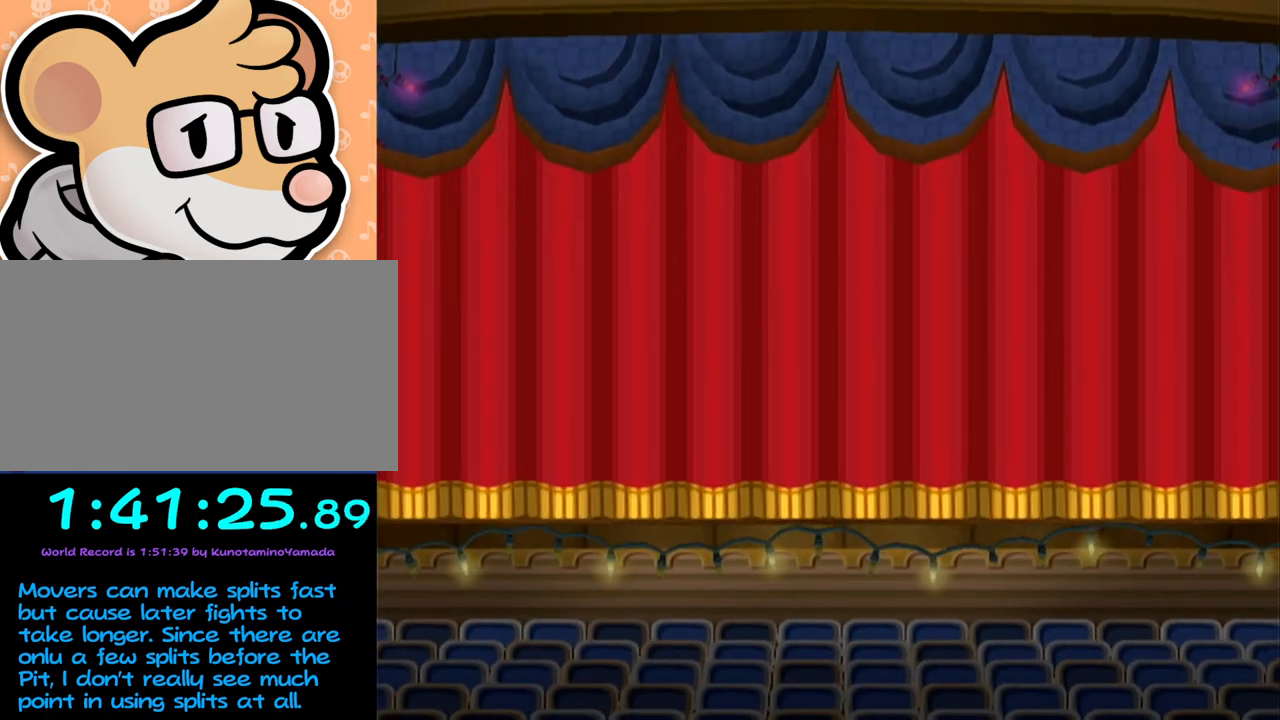
{"buttons": ["A", "B"], "left_stick": "center", "events": []}
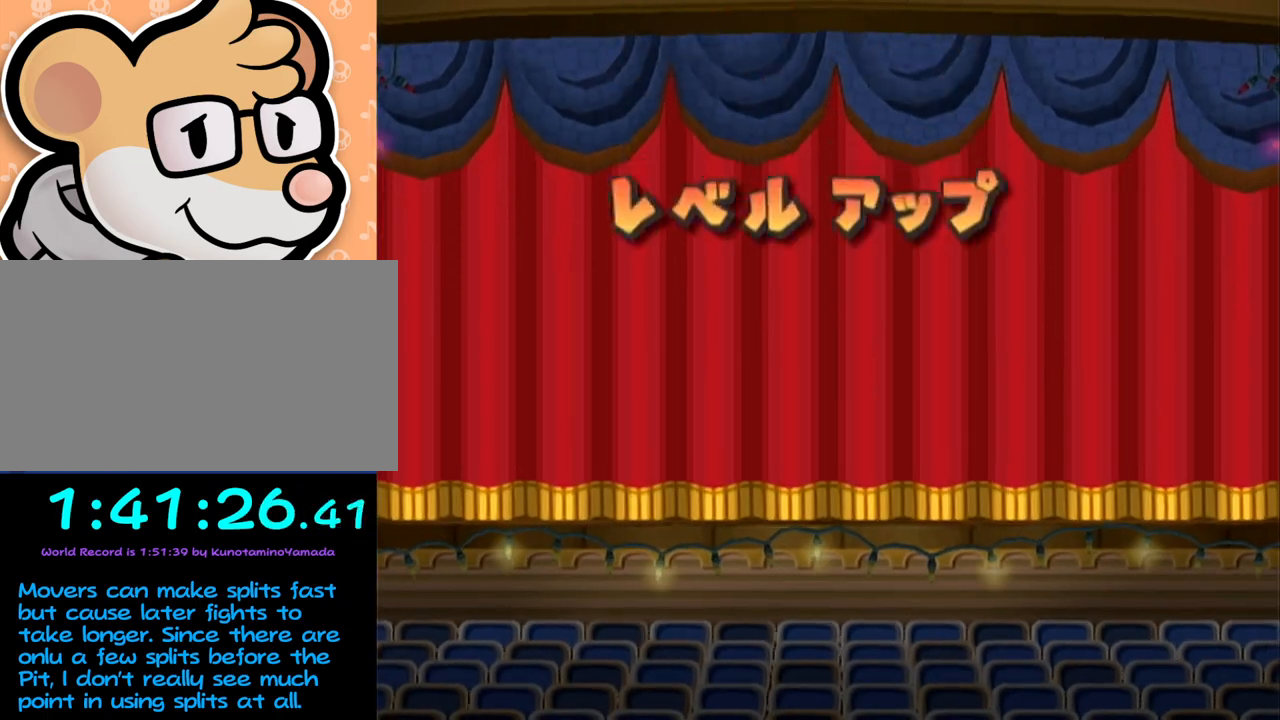
{"buttons": ["A", "B"], "left_stick": "center", "events": []}
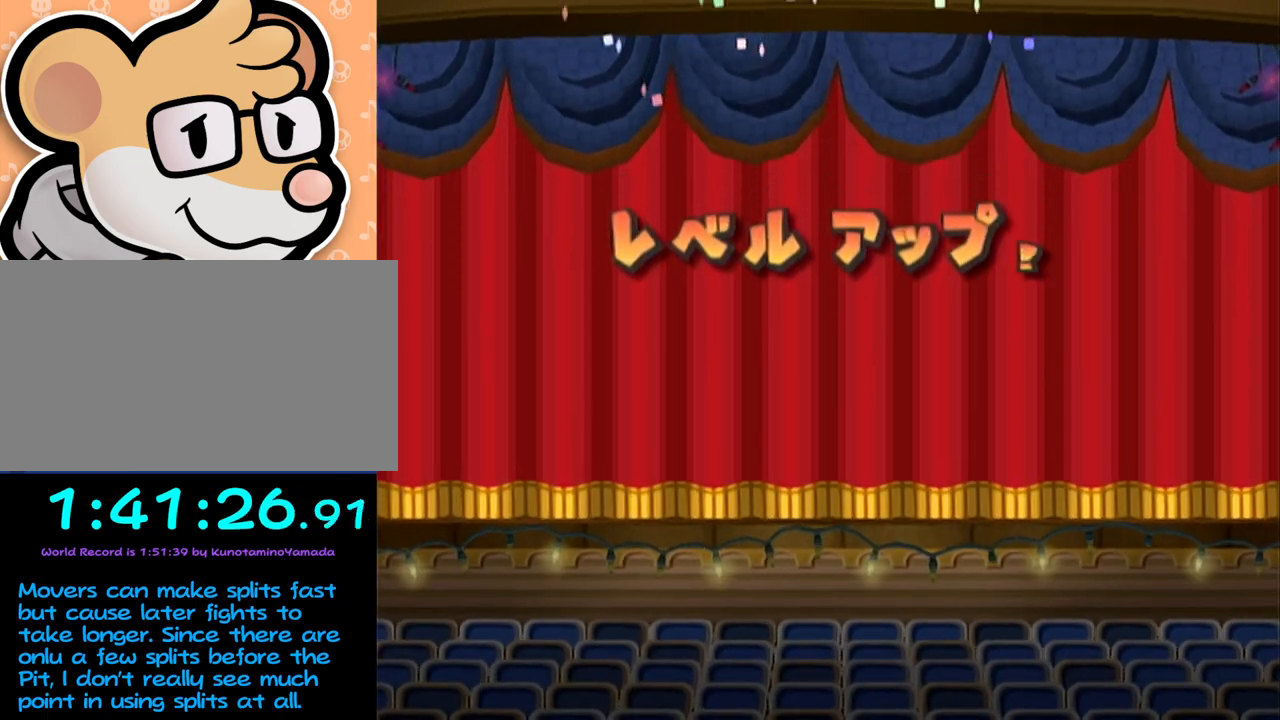
{"buttons": ["A", "B"], "left_stick": "center", "events": [[200, "L1", "down"], [200, "R1", "down"], [217, "L1", "up"], [217, "R1", "up"]]}
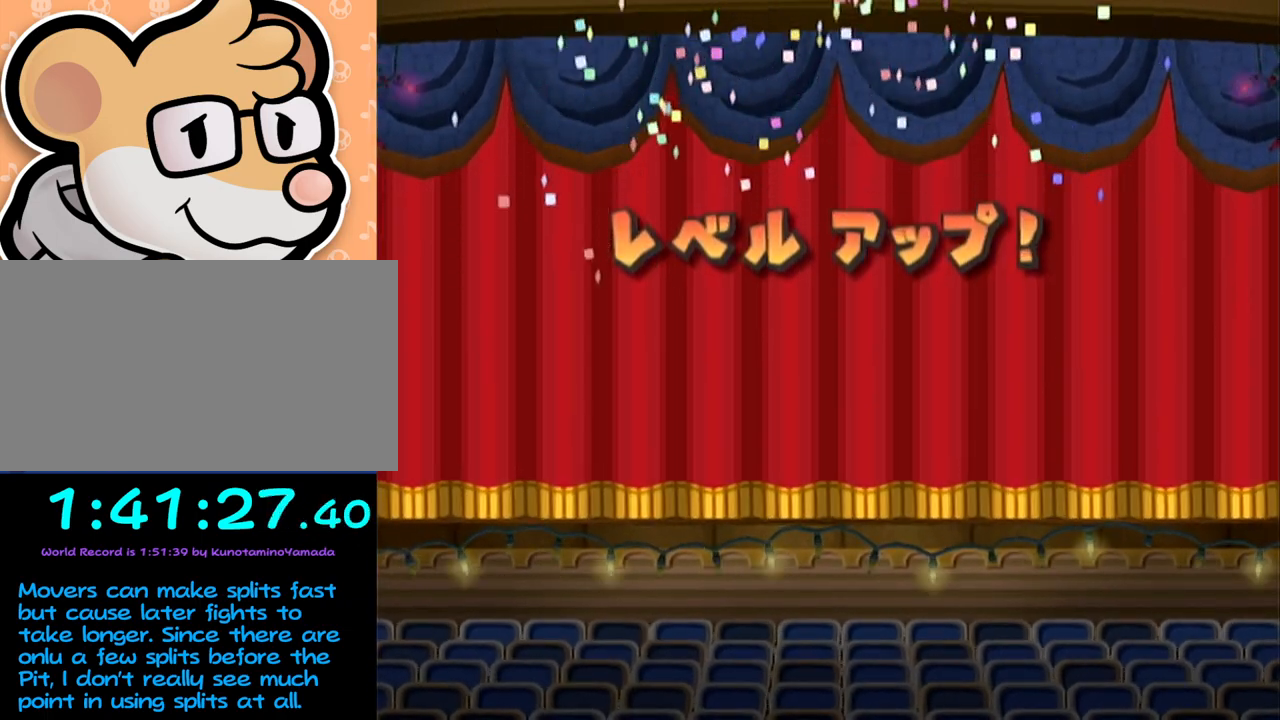
{"buttons": ["A", "B"], "left_stick": "center", "events": []}
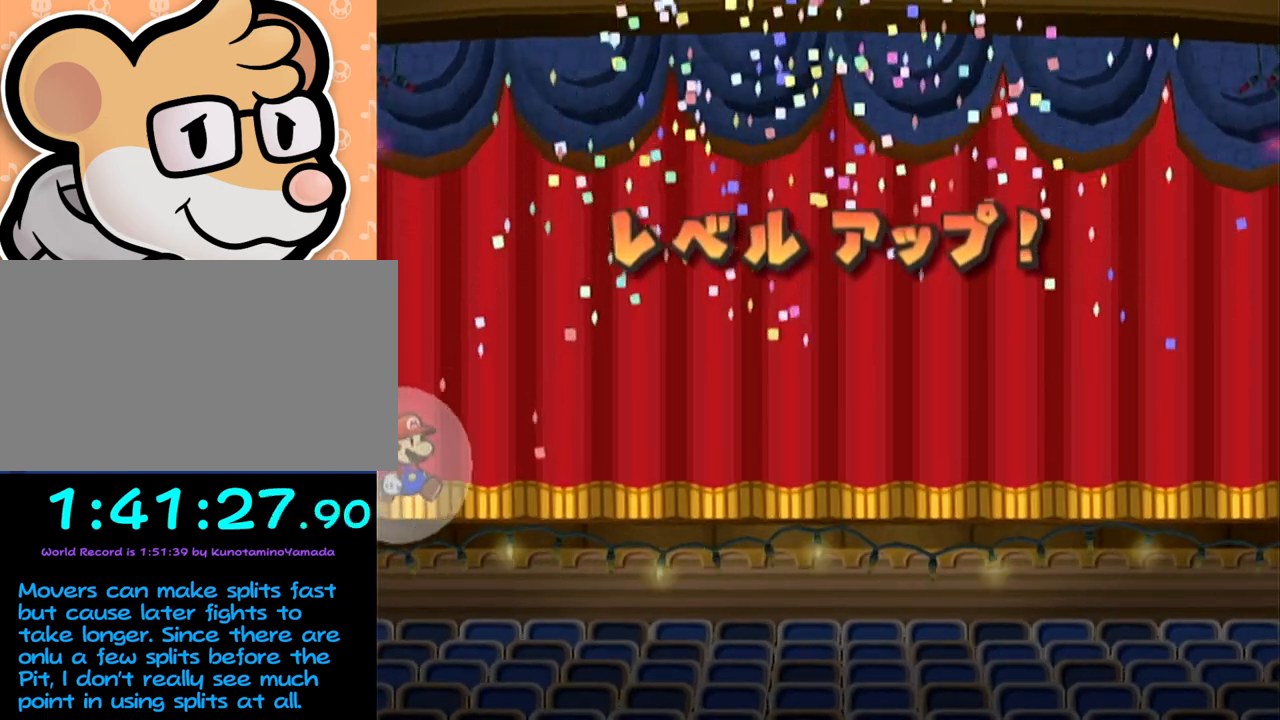
{"buttons": ["A", "B"], "left_stick": "center", "events": []}
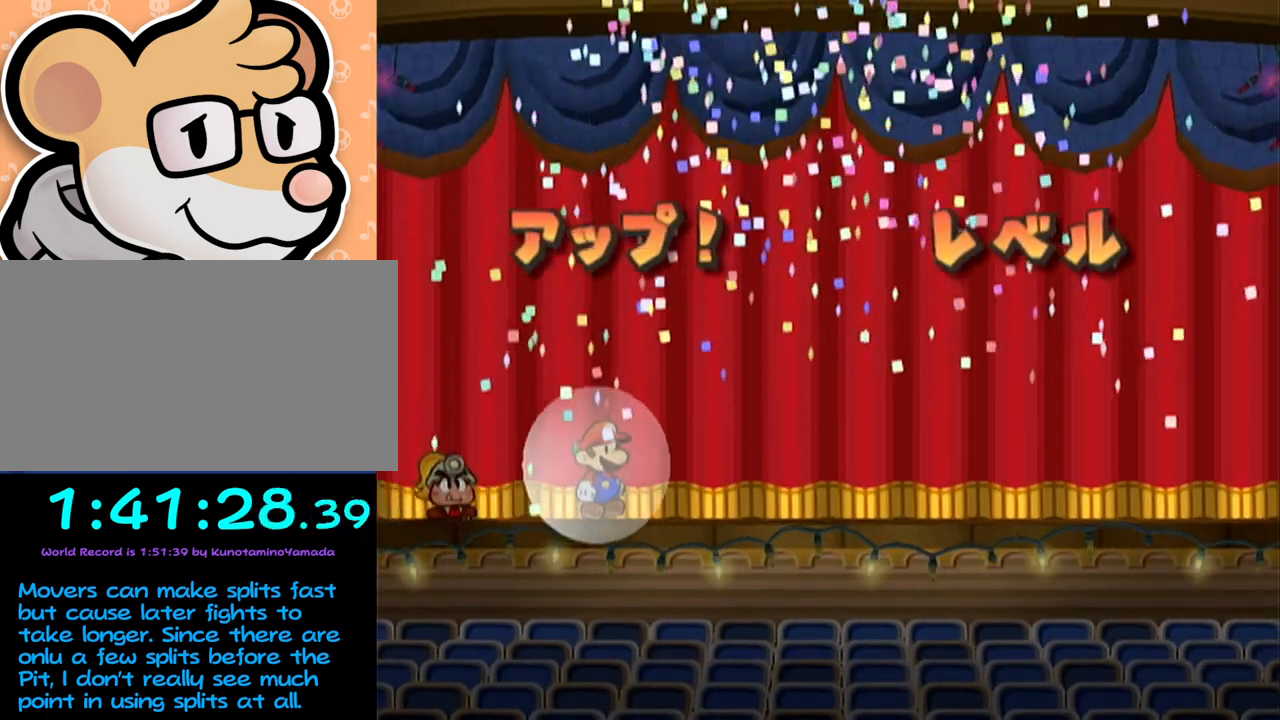
{"buttons": ["A", "B"], "left_stick": "center", "events": [[317, "A", "up"], [450, "A", "down"]]}
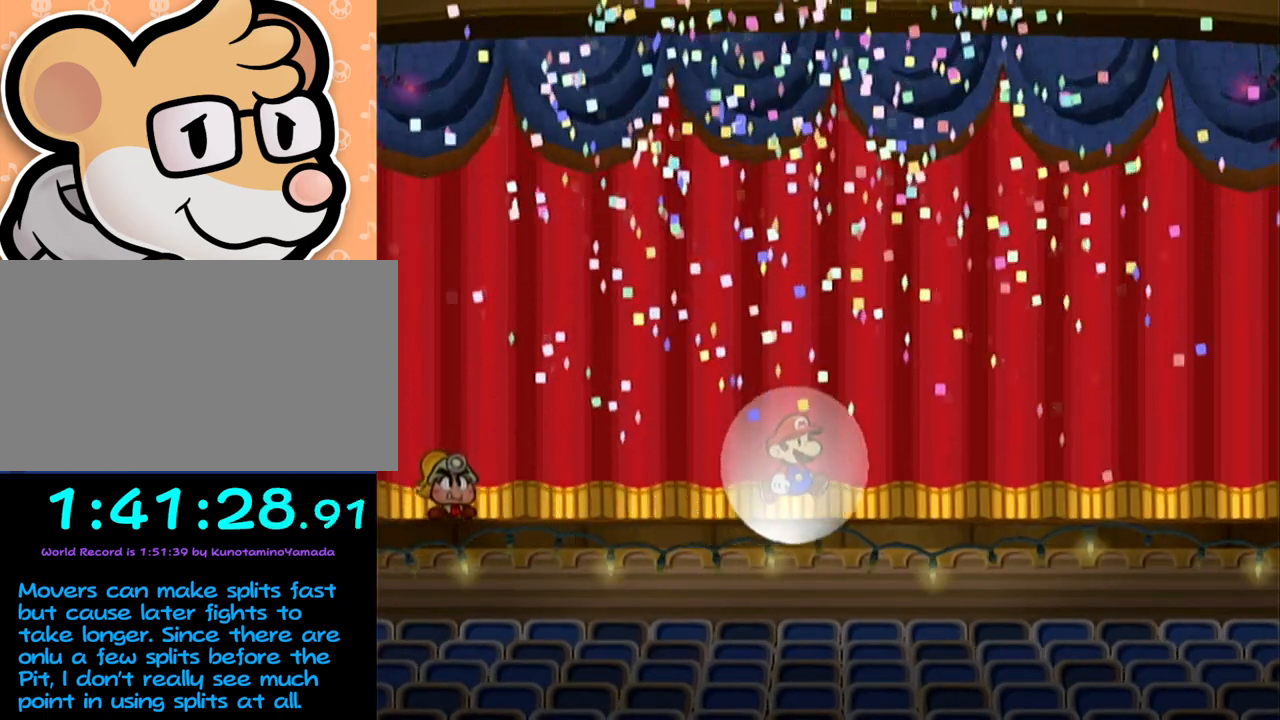
{"buttons": [], "left_stick": "center", "events": [[100, "A", "up"], [167, "A", "down"], [167, "B", "up"], [200, "B", "down"], [450, "A", "up"], [467, "B", "up"]]}
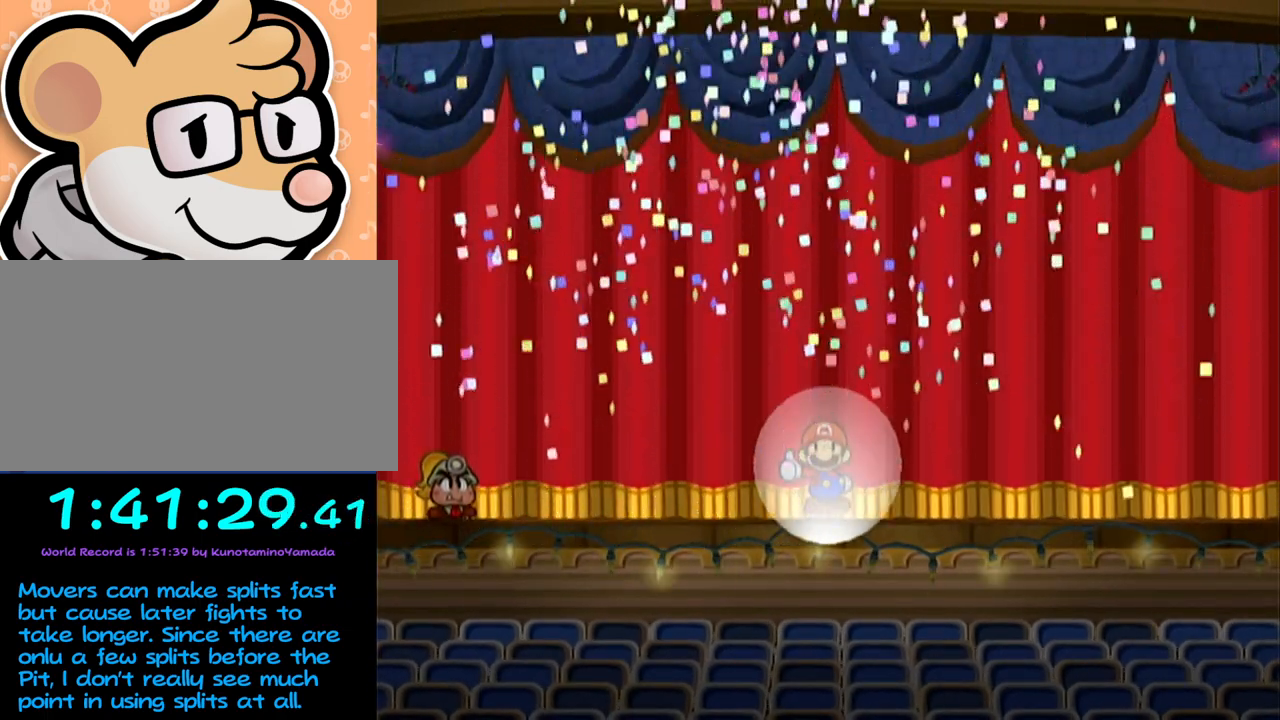
{"buttons": [], "left_stick": "center", "events": []}
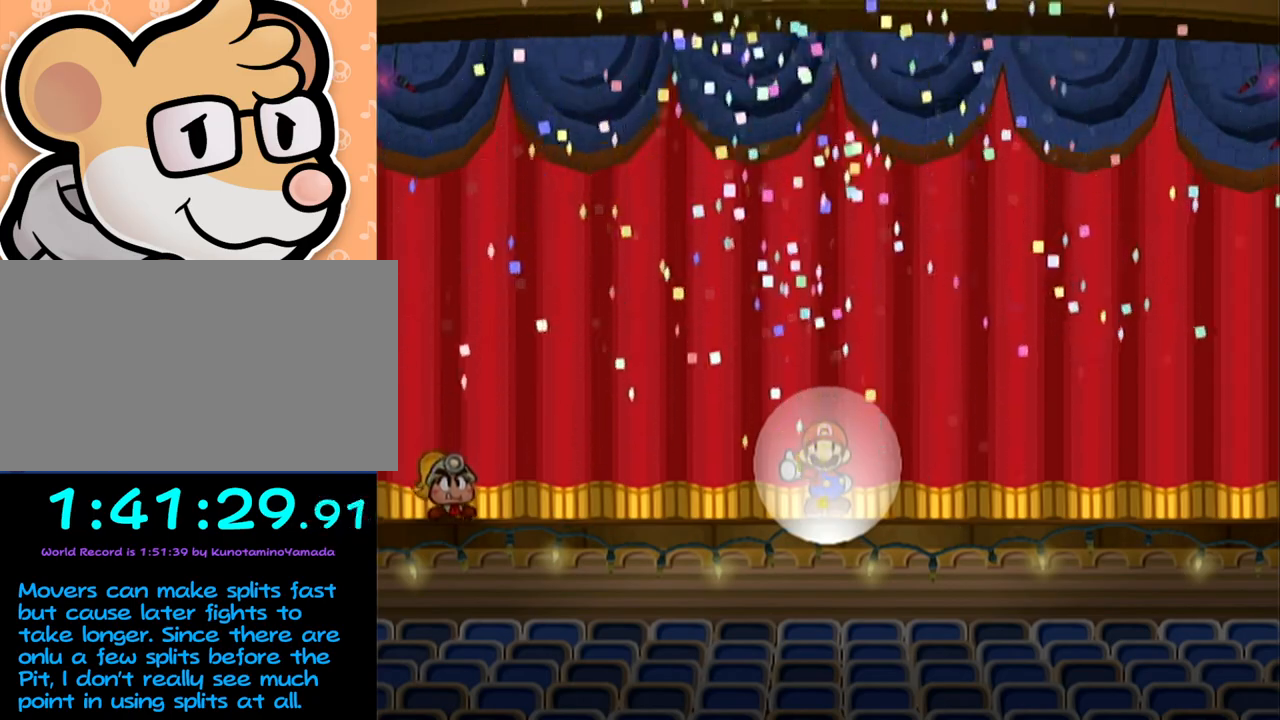
{"buttons": [], "left_stick": "center", "events": []}
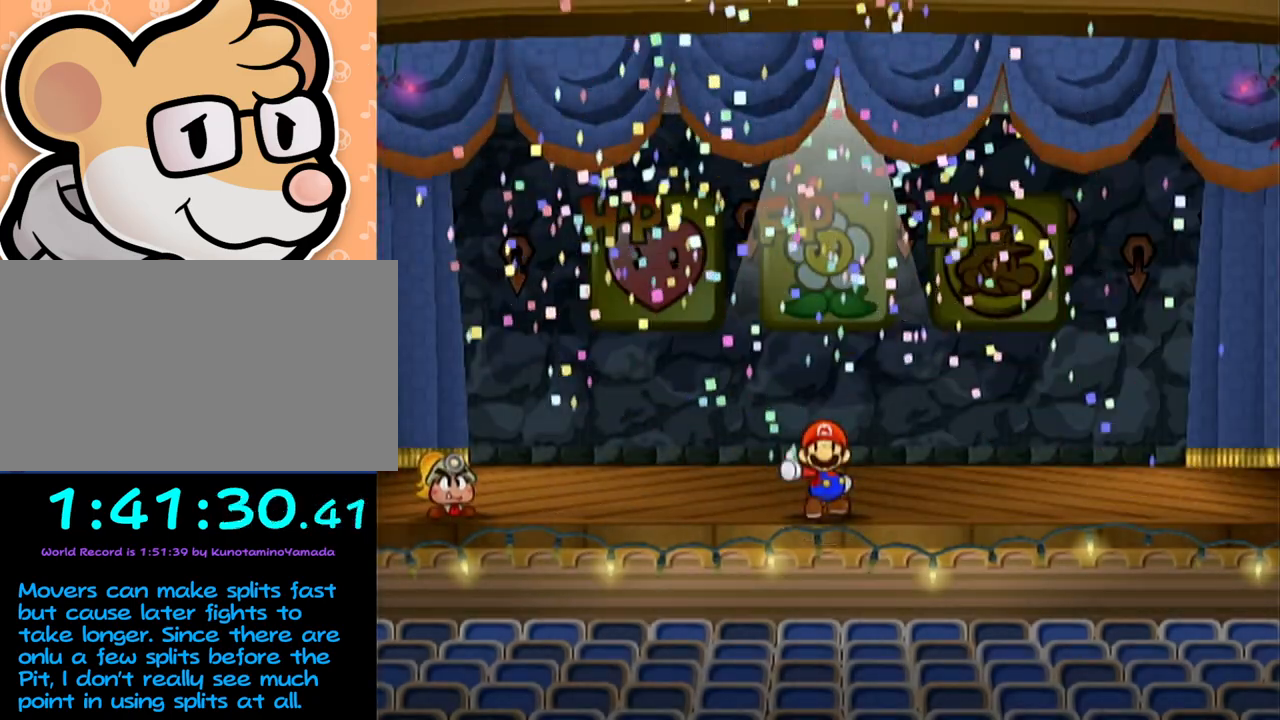
{"buttons": [], "left_stick": "center", "events": []}
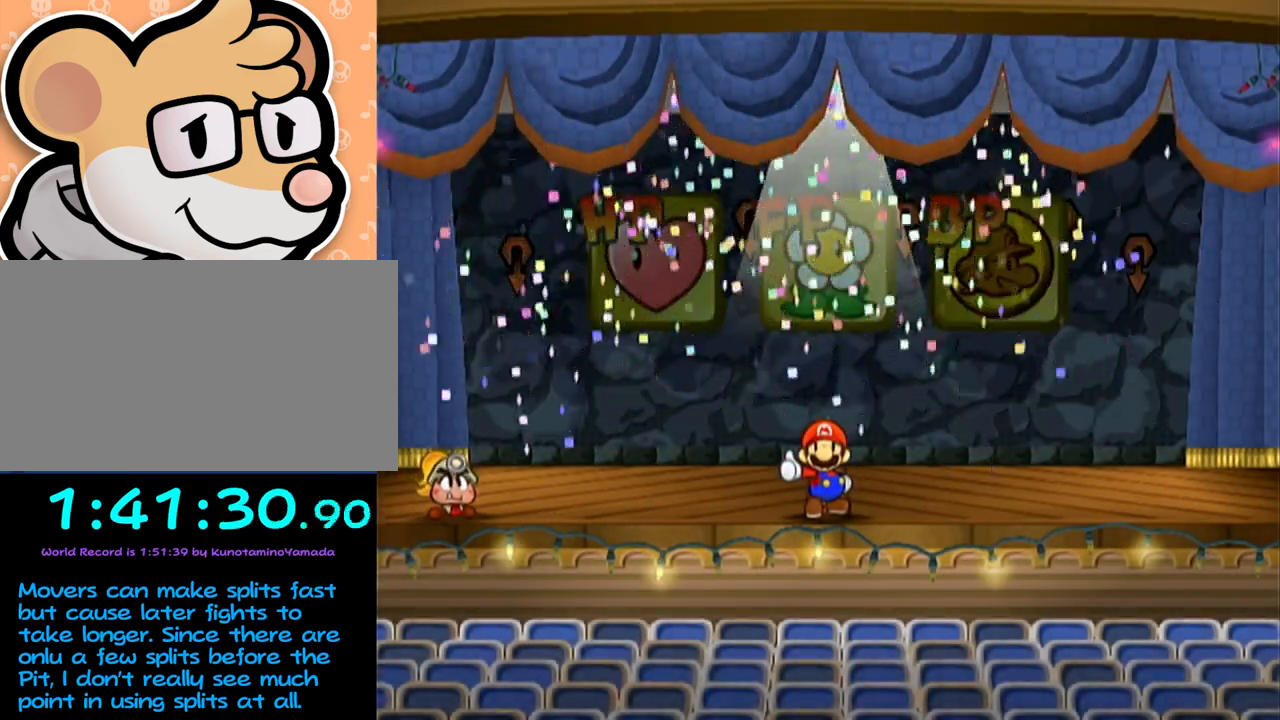
{"buttons": [], "left_stick": "center", "events": [[233, "left_stick", "right"], [350, "left_stick", "center"], [450, "A", "down"], [500, "A", "up"]]}
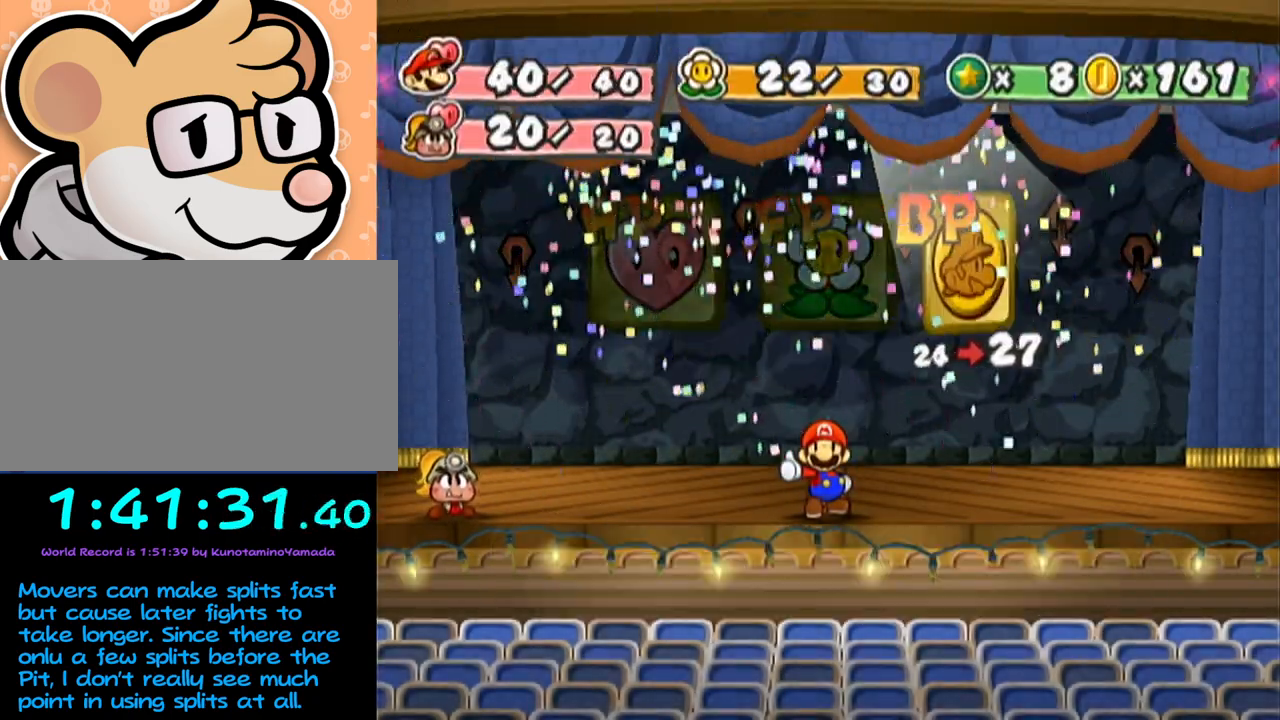
{"buttons": [], "left_stick": "center", "events": [[67, "A", "down"], [133, "A", "up"], [200, "A", "down"], [250, "A", "up"]]}
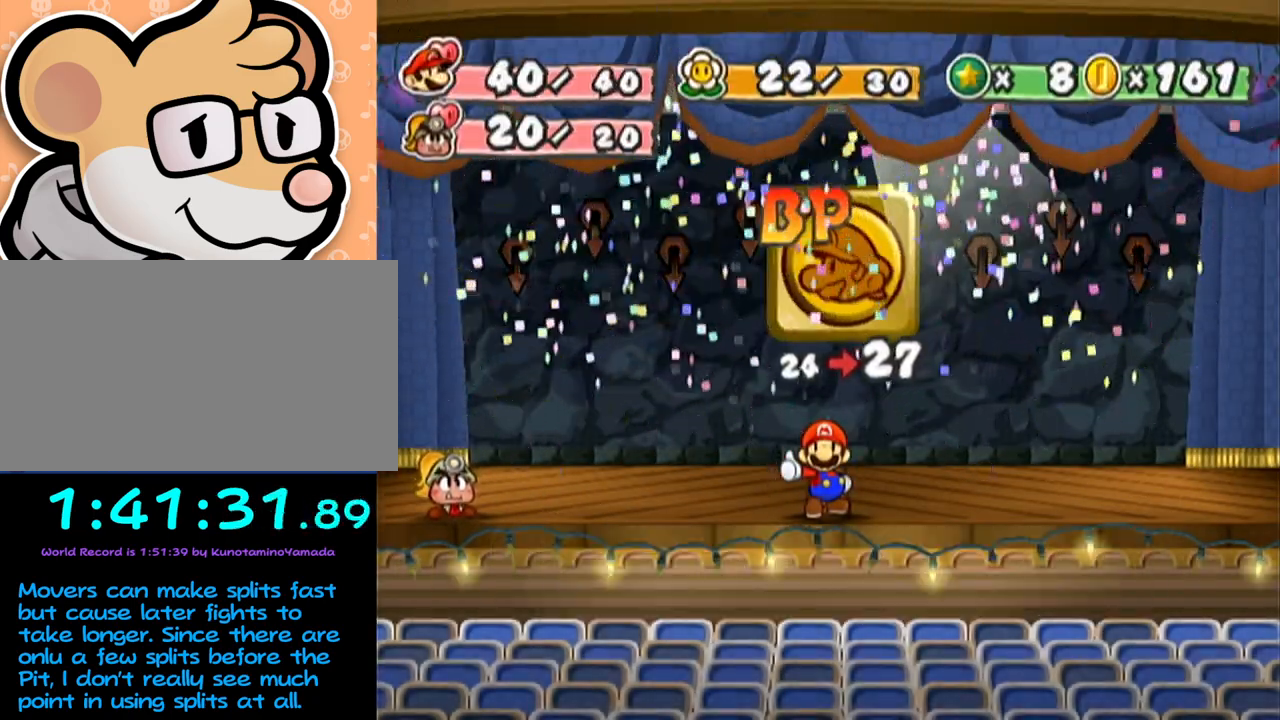
{"buttons": [], "left_stick": "center", "events": []}
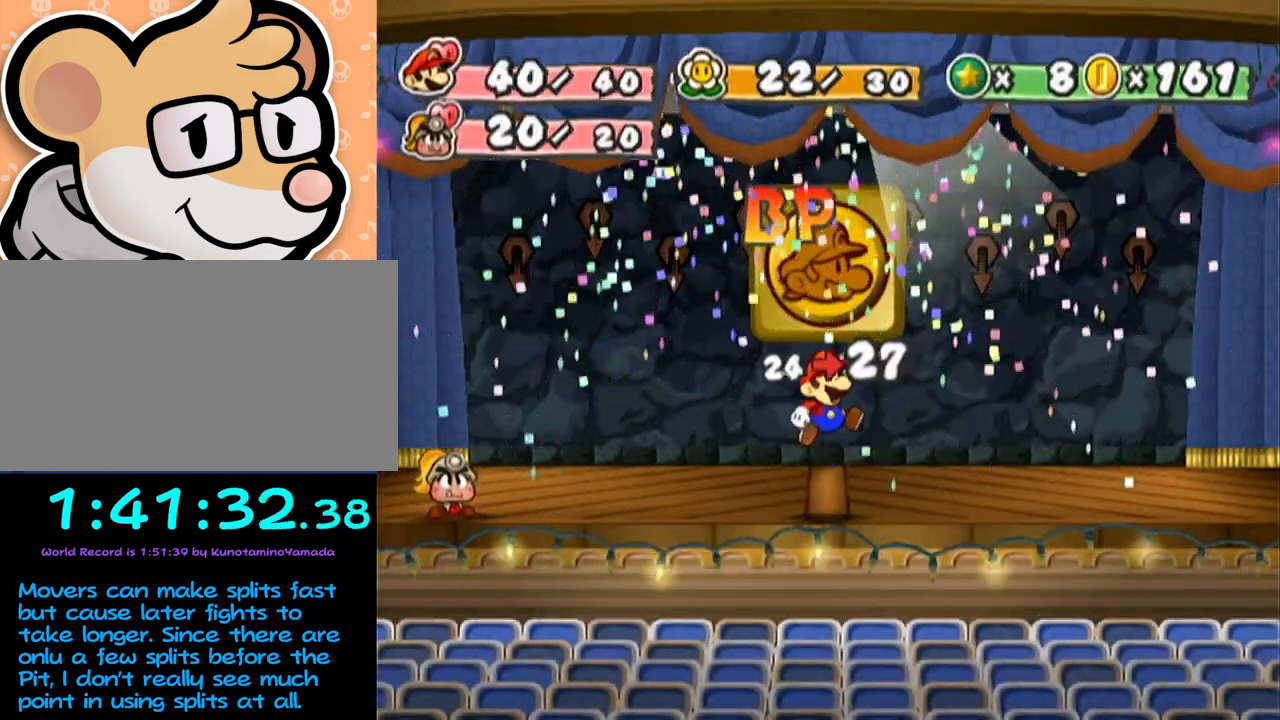
{"buttons": [], "left_stick": "center", "events": []}
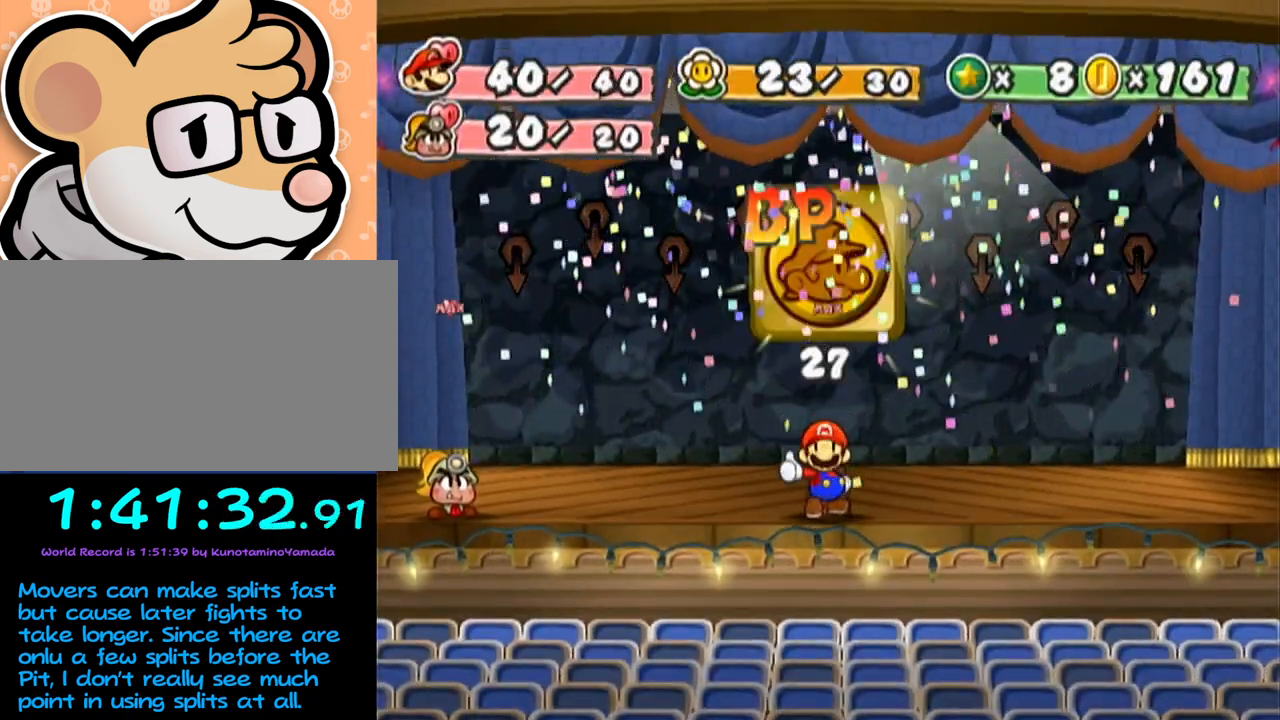
{"buttons": [], "left_stick": "center", "events": []}
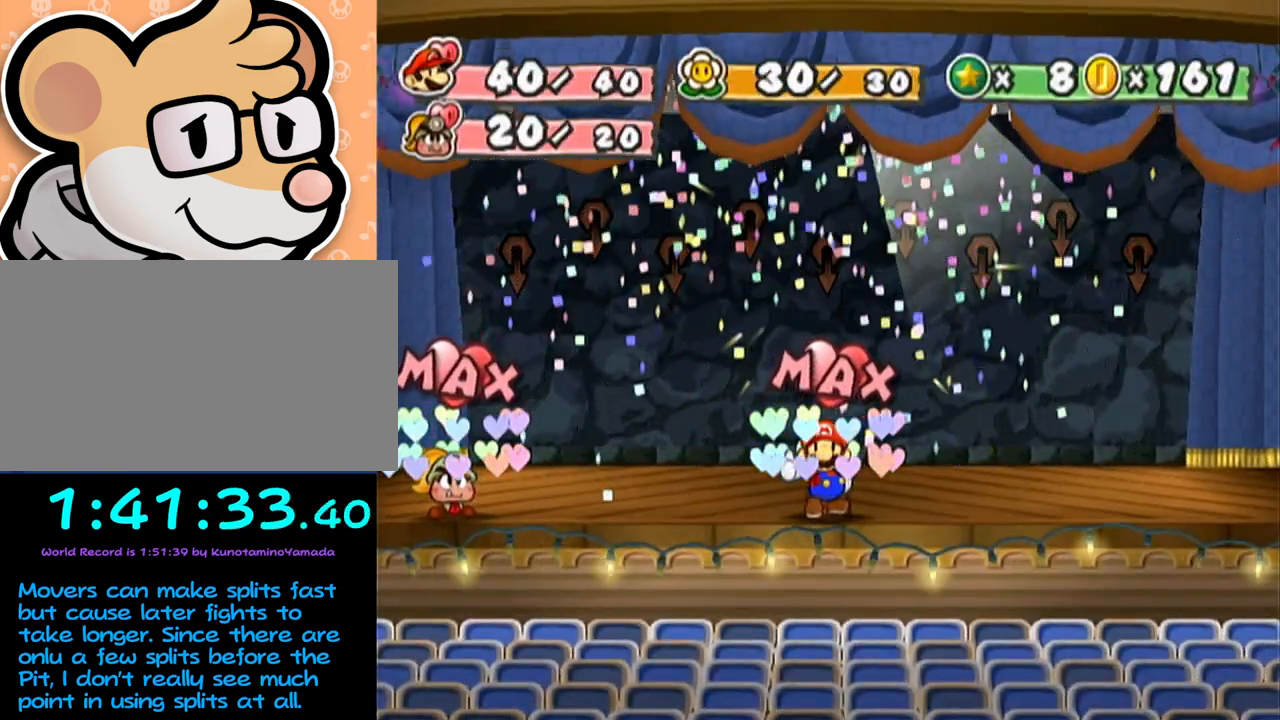
{"buttons": [], "left_stick": "center", "events": []}
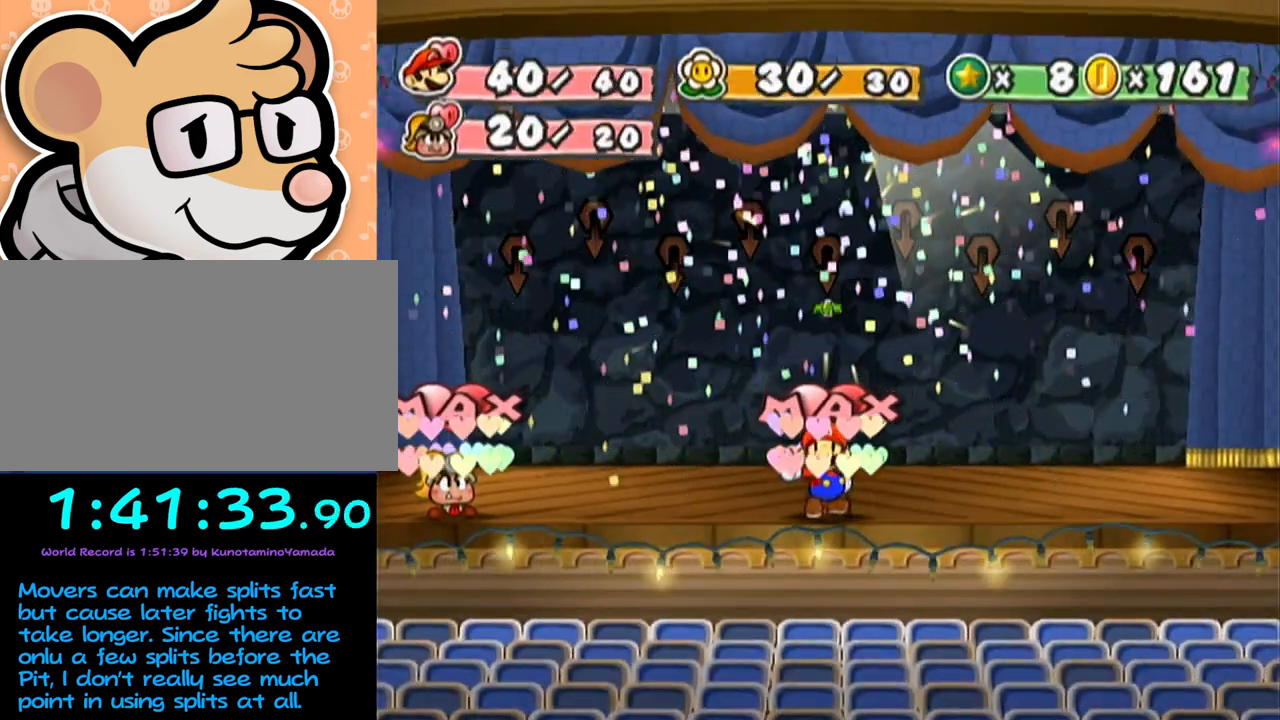
{"buttons": [], "left_stick": "center", "events": []}
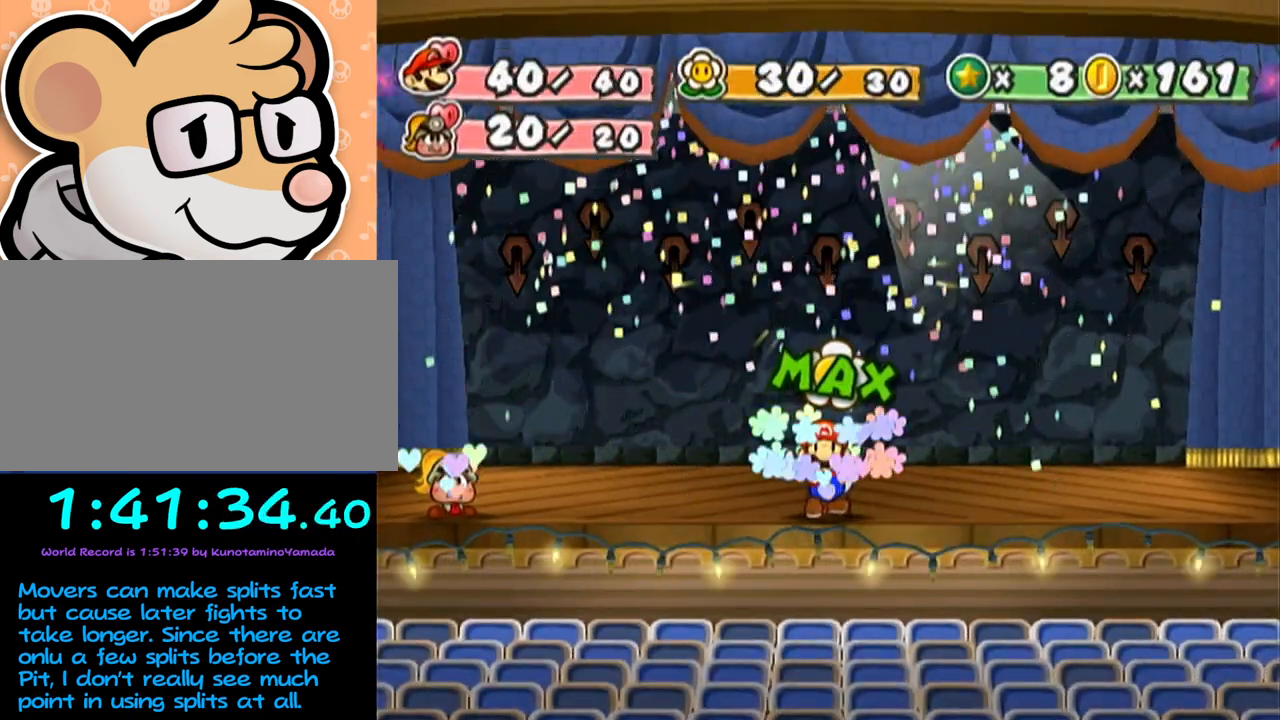
{"buttons": [], "left_stick": "center", "events": []}
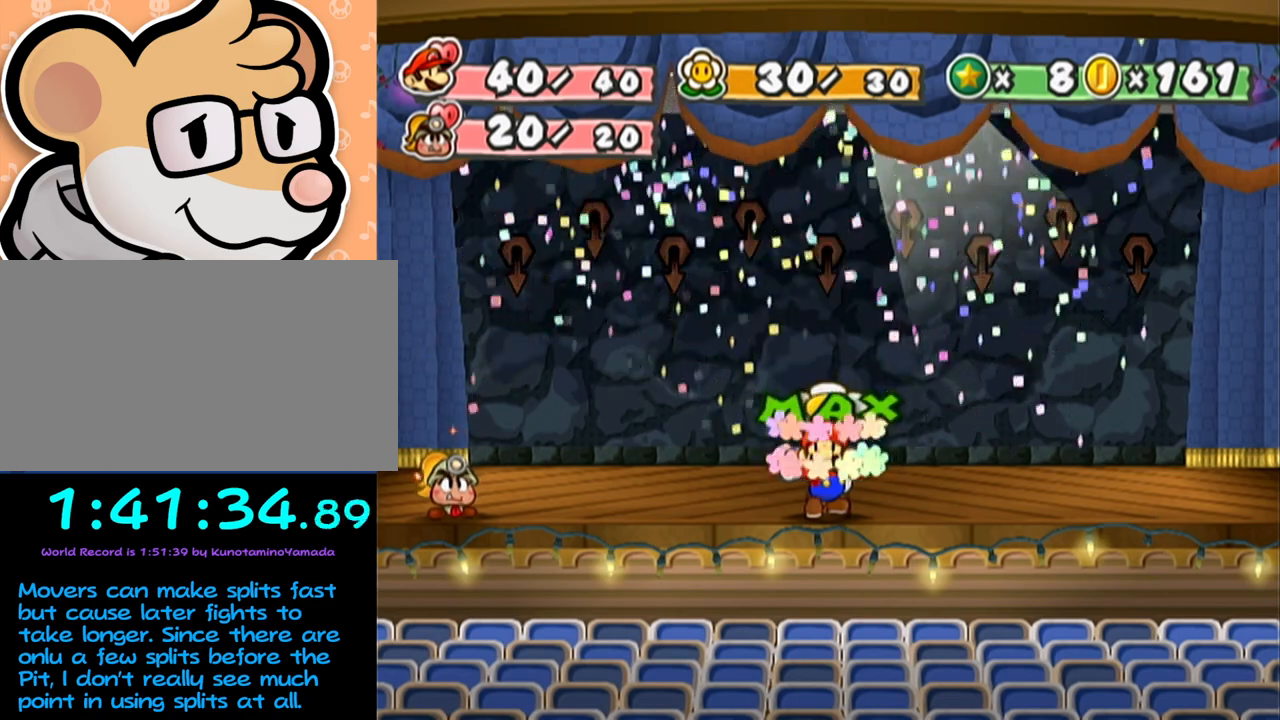
{"buttons": [], "left_stick": "center", "events": []}